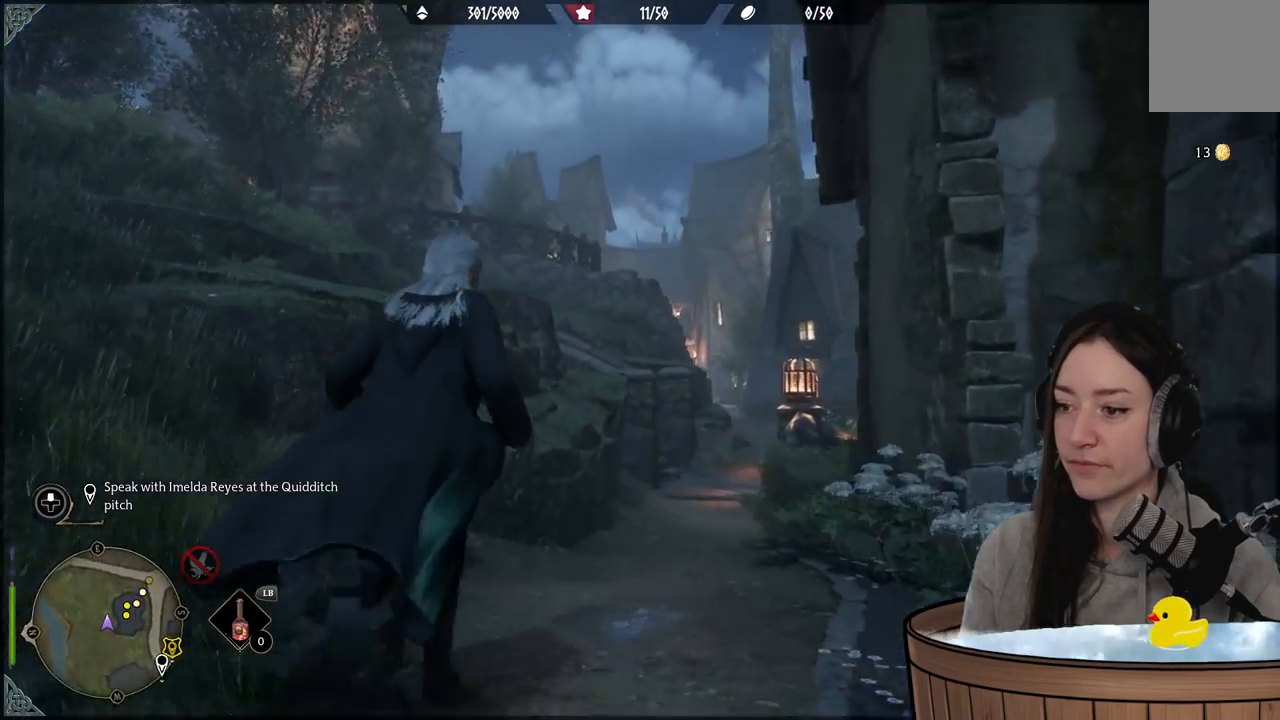
Gameplay with a controller (Xbox layout); each line is a JSON object with the inputs held at the frame after it. "events" lists button and stick changes between this image and that frame as [ms after this image, input, new state], when the widget could be followed in between.
{"buttons": [], "left_stick": "center", "right_stick": "down-right", "events": [[350, "left_stick", "center"]]}
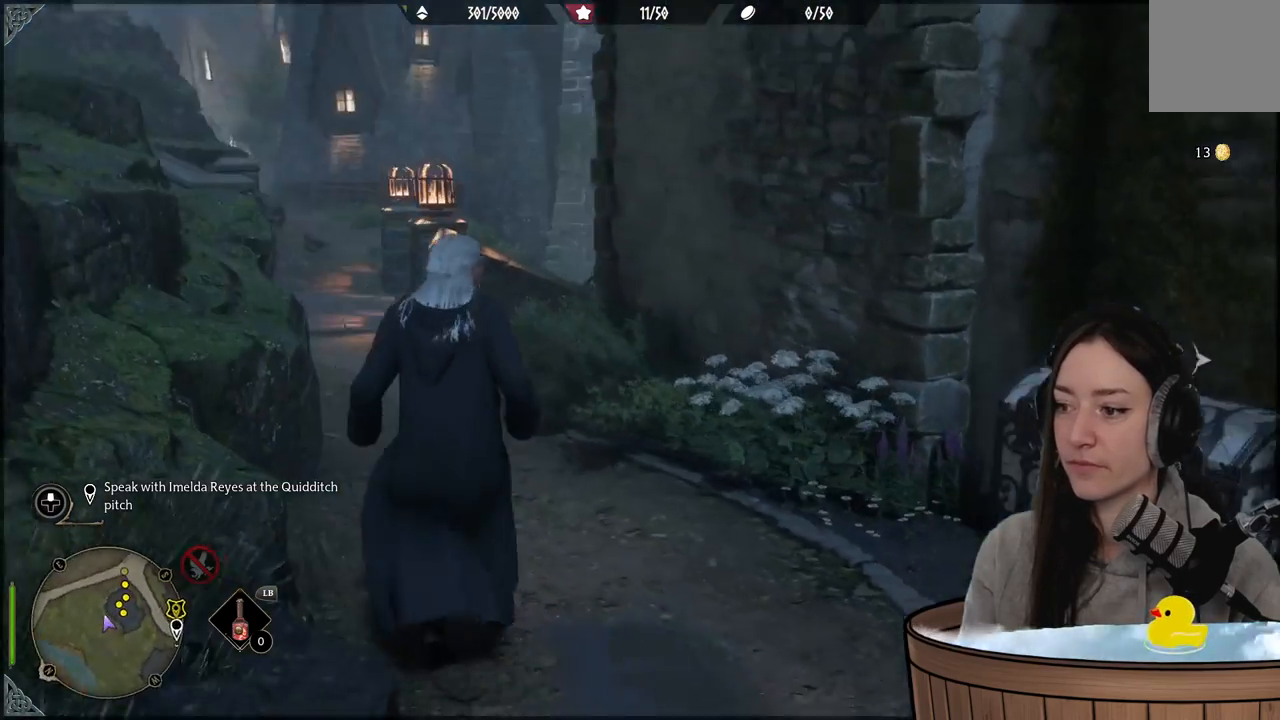
{"buttons": [], "left_stick": "up-left", "right_stick": "right", "events": [[167, "right_stick", "center"], [267, "left_stick", "up-left"], [500, "right_stick", "right"]]}
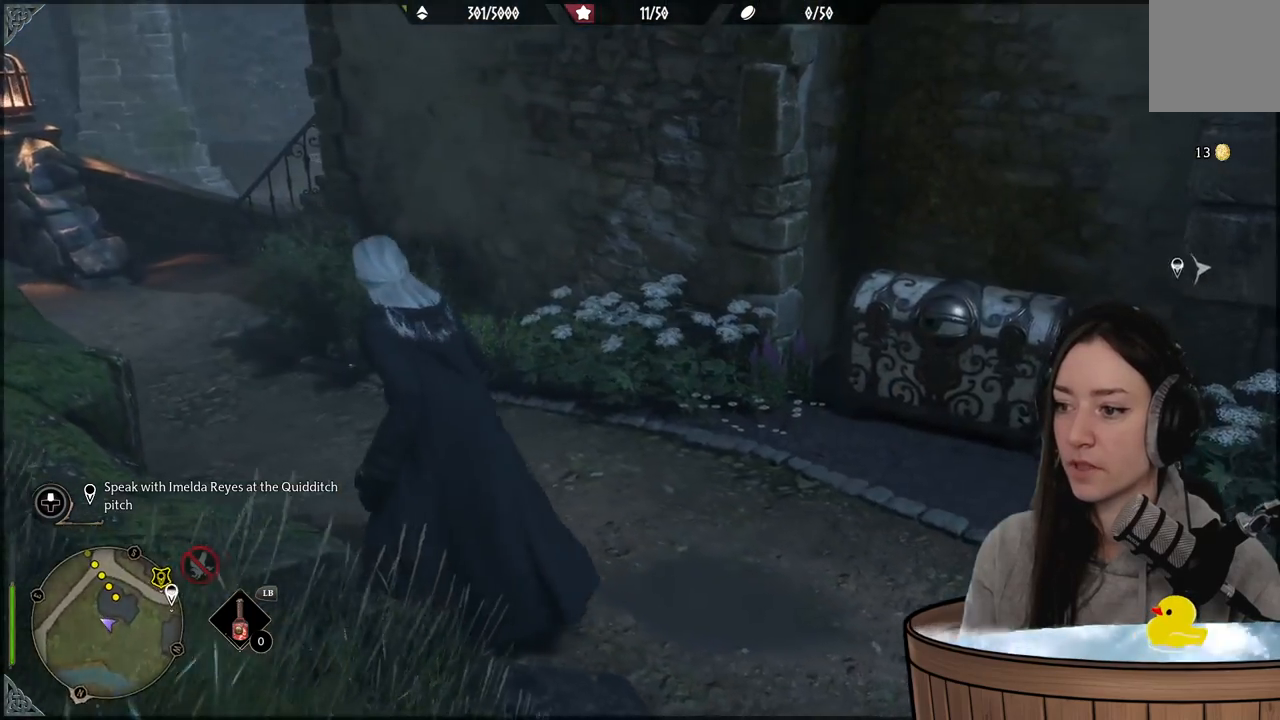
{"buttons": [], "left_stick": "up-left", "right_stick": "center", "events": [[483, "right_stick", "center"]]}
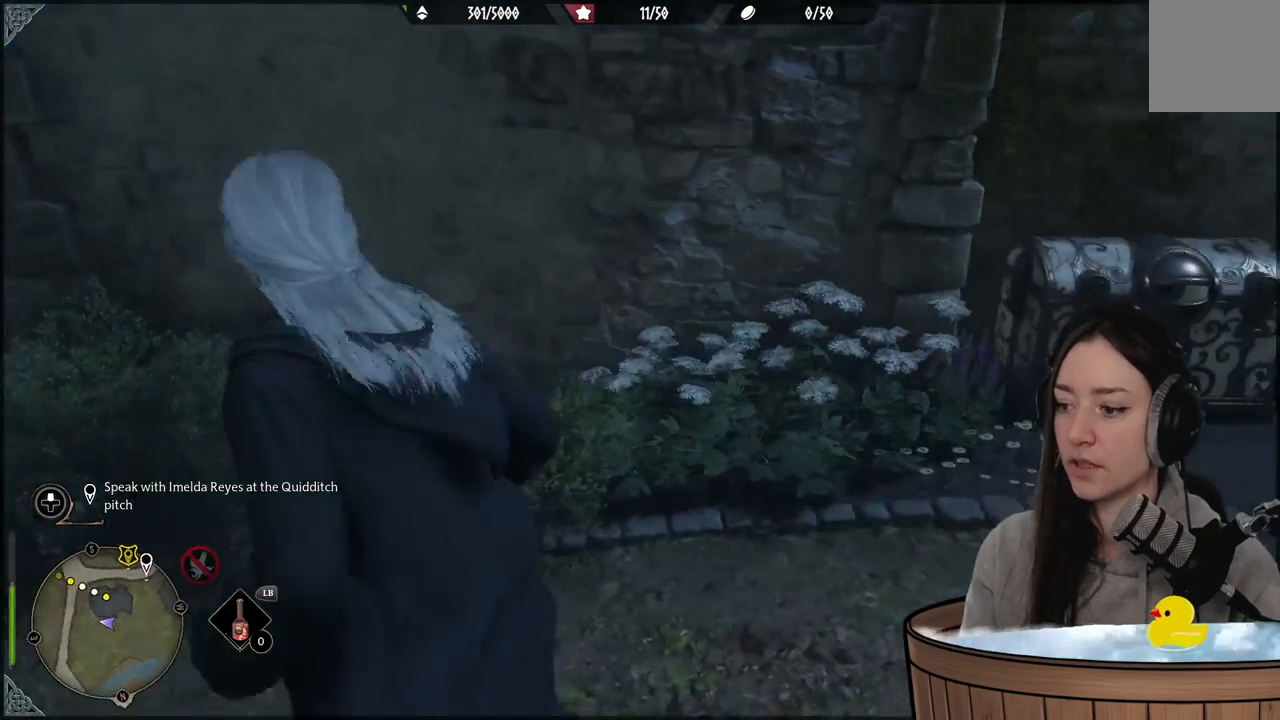
{"buttons": ["R2"], "left_stick": "center", "right_stick": "center", "events": [[150, "right_stick", "right"], [233, "left_stick", "left"], [350, "R2", "down"], [417, "right_stick", "center"], [500, "left_stick", "center"]]}
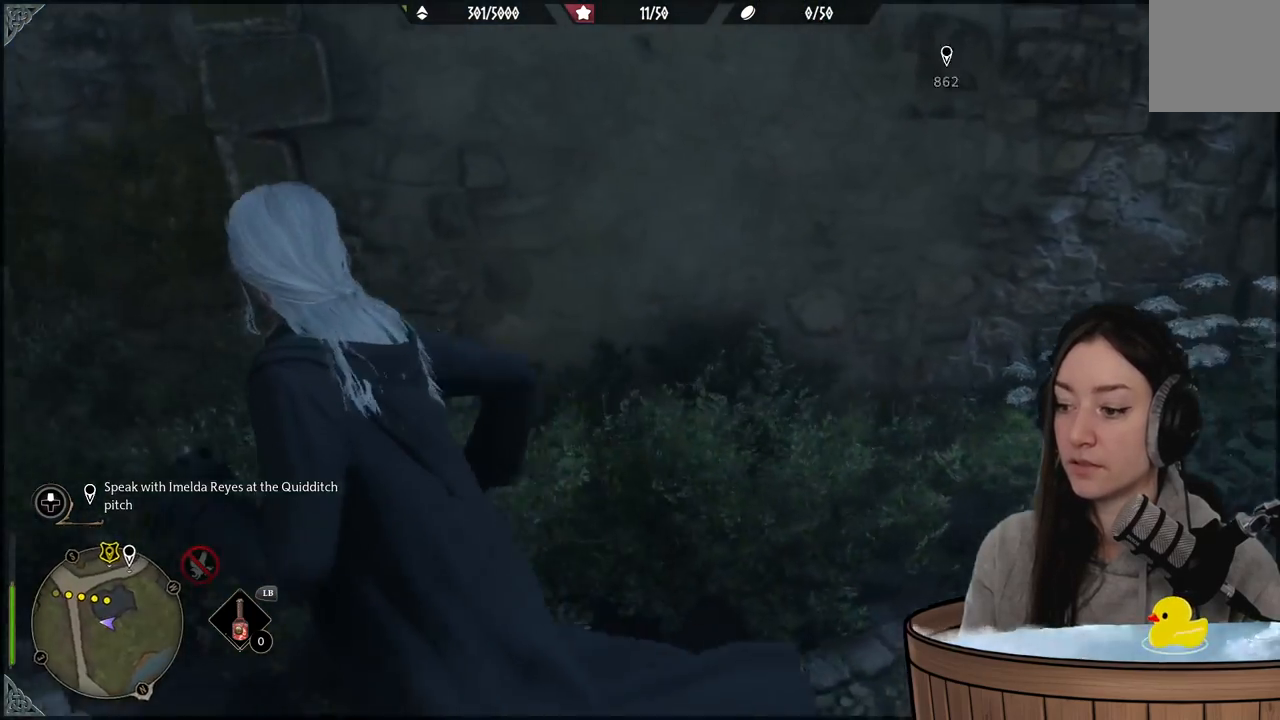
{"buttons": ["R2"], "left_stick": "center", "right_stick": "up-right", "events": [[67, "DPAD_DOWN", "down"], [217, "DPAD_DOWN", "up"], [300, "right_stick", "up-right"]]}
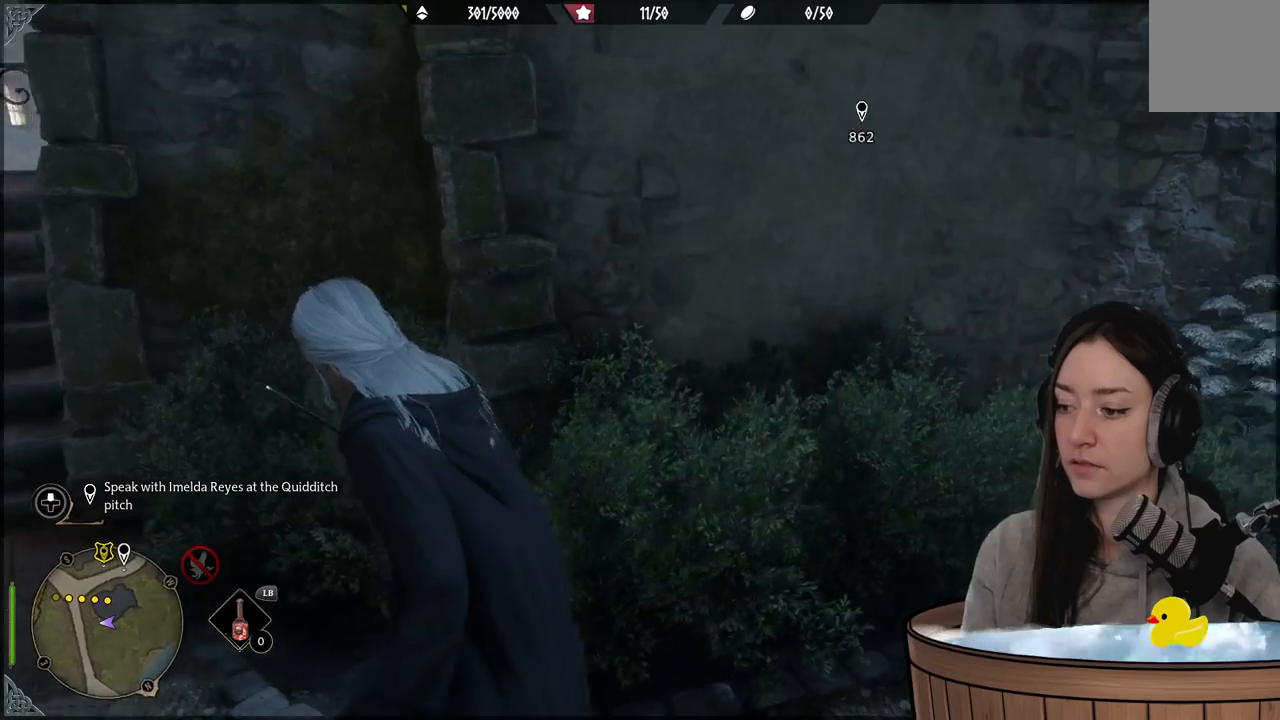
{"buttons": ["R2"], "left_stick": "down-left", "right_stick": "center", "events": [[50, "DPAD_RIGHT", "down"], [67, "right_stick", "right"], [200, "DPAD_RIGHT", "up"], [200, "right_stick", "center"], [417, "left_stick", "down-left"]]}
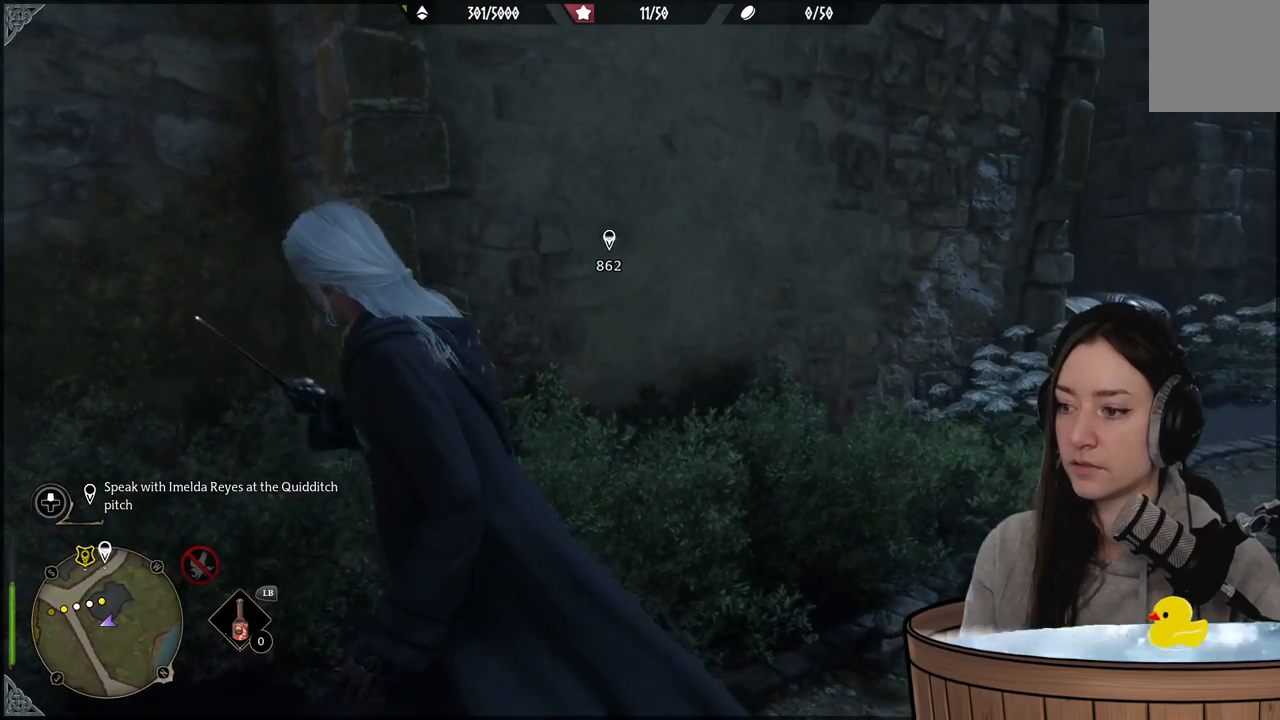
{"buttons": ["R2"], "left_stick": "left", "right_stick": "center", "events": [[67, "right_stick", "right"], [333, "left_stick", "left"], [350, "right_stick", "center"]]}
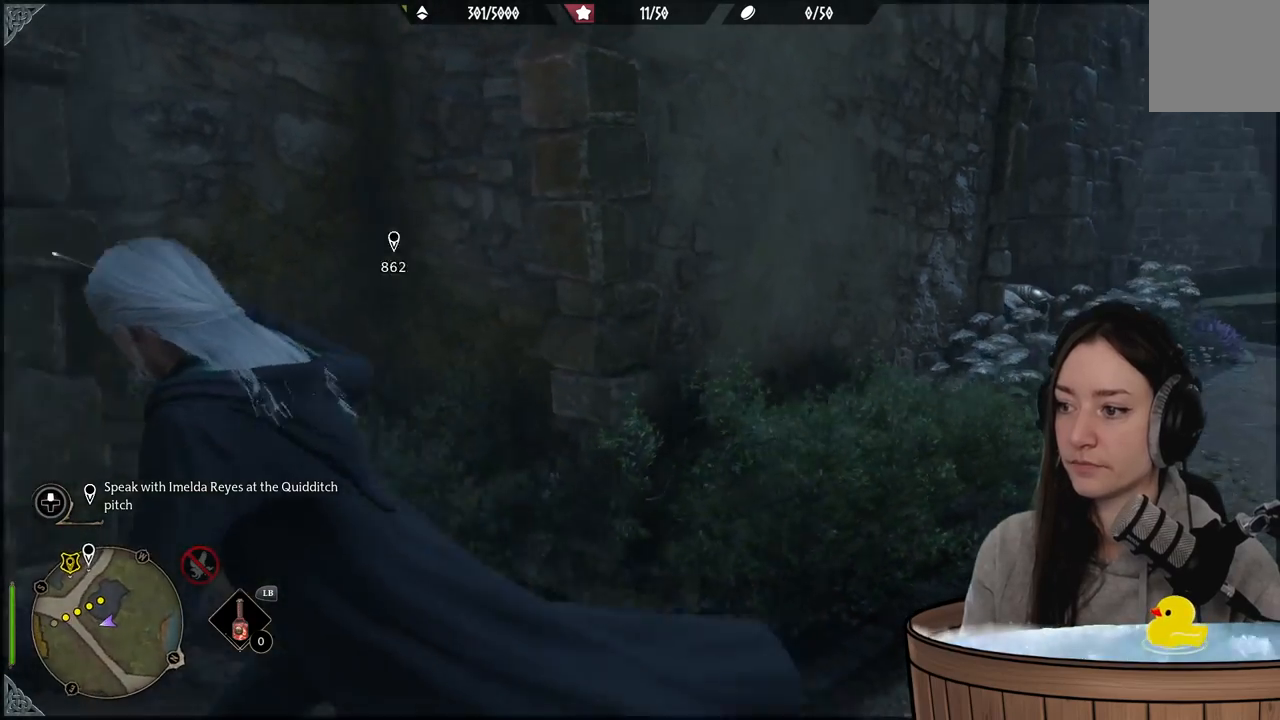
{"buttons": ["R2"], "left_stick": "center", "right_stick": "right", "events": [[350, "right_stick", "right"], [500, "left_stick", "center"]]}
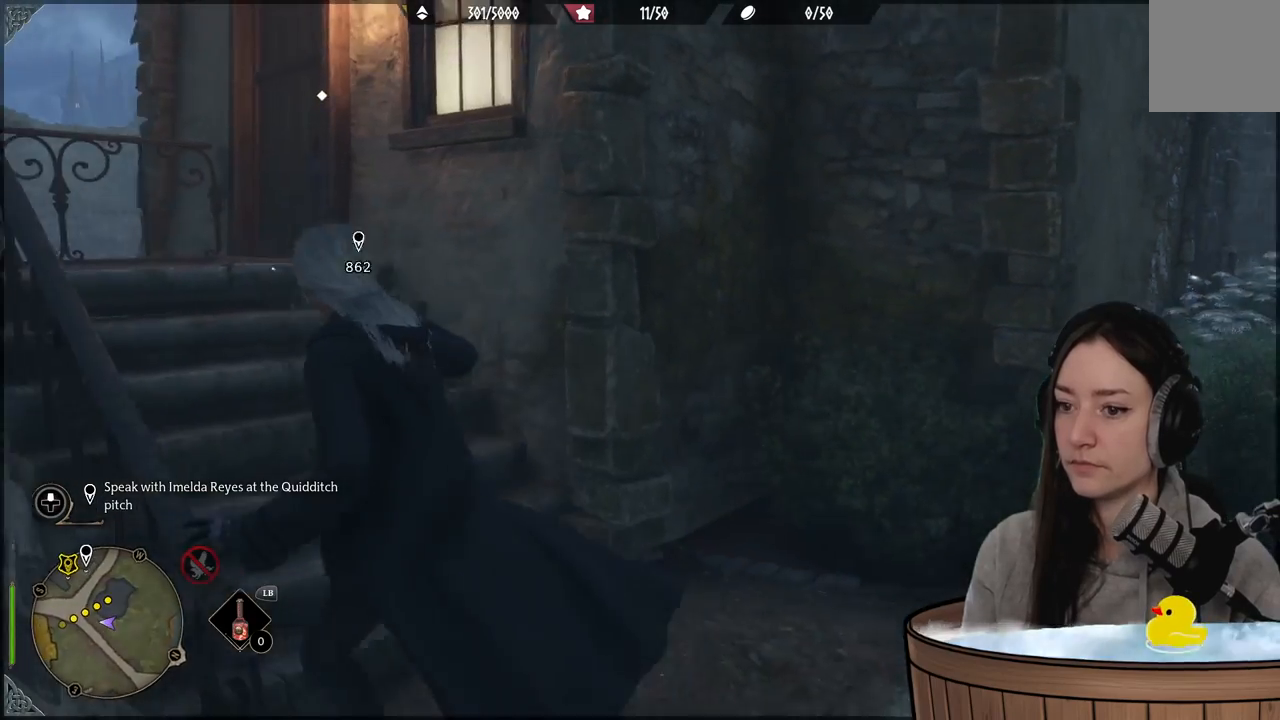
{"buttons": [], "left_stick": "up-right", "right_stick": "center", "events": [[50, "right_stick", "center"], [83, "A", "down"], [100, "left_stick", "right"], [200, "A", "up"], [317, "left_stick", "up-right"], [367, "R2", "up"]]}
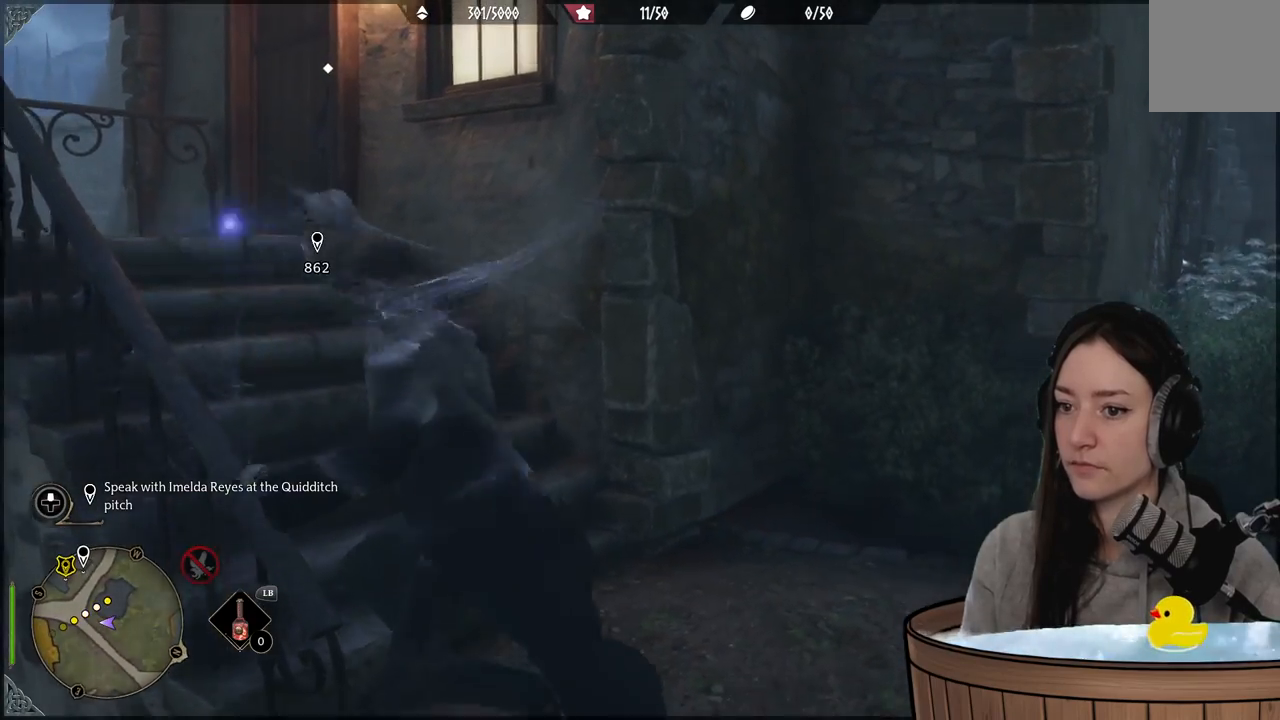
{"buttons": [], "left_stick": "up-right", "right_stick": "right", "events": [[467, "right_stick", "right"]]}
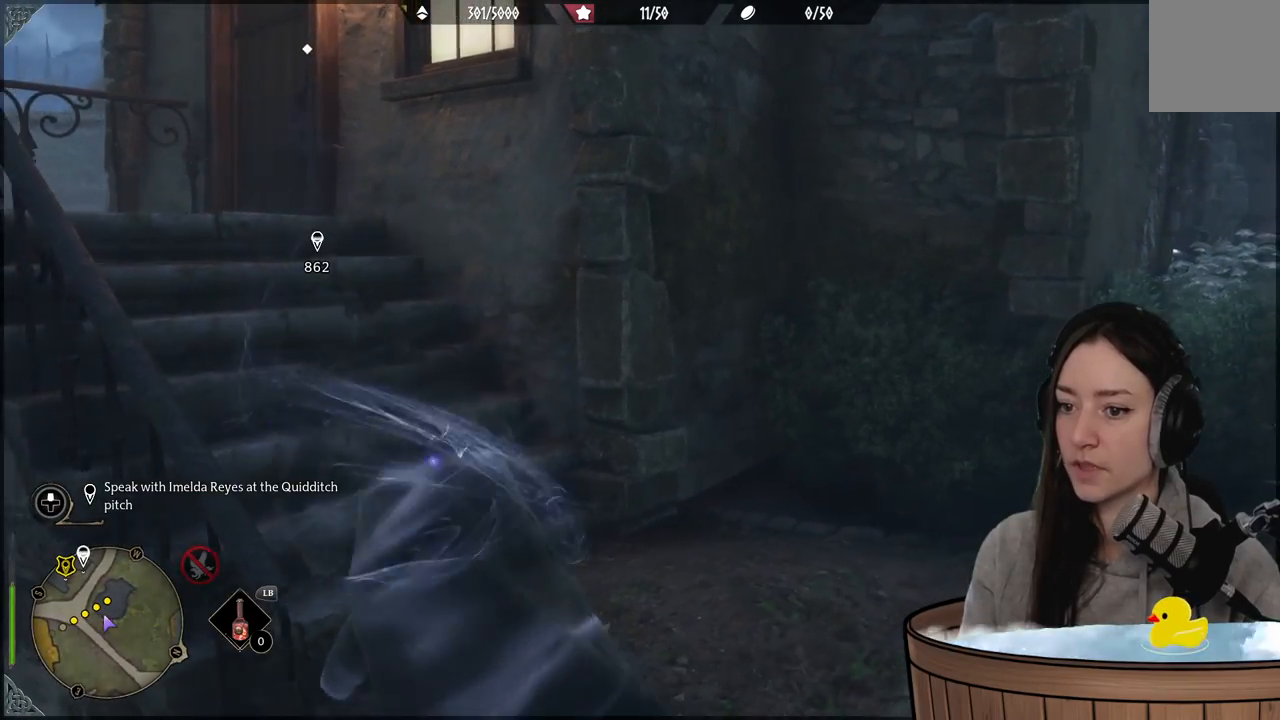
{"buttons": [], "left_stick": "up-right", "right_stick": "center", "events": [[33, "right_stick", "down-right"], [200, "right_stick", "center"]]}
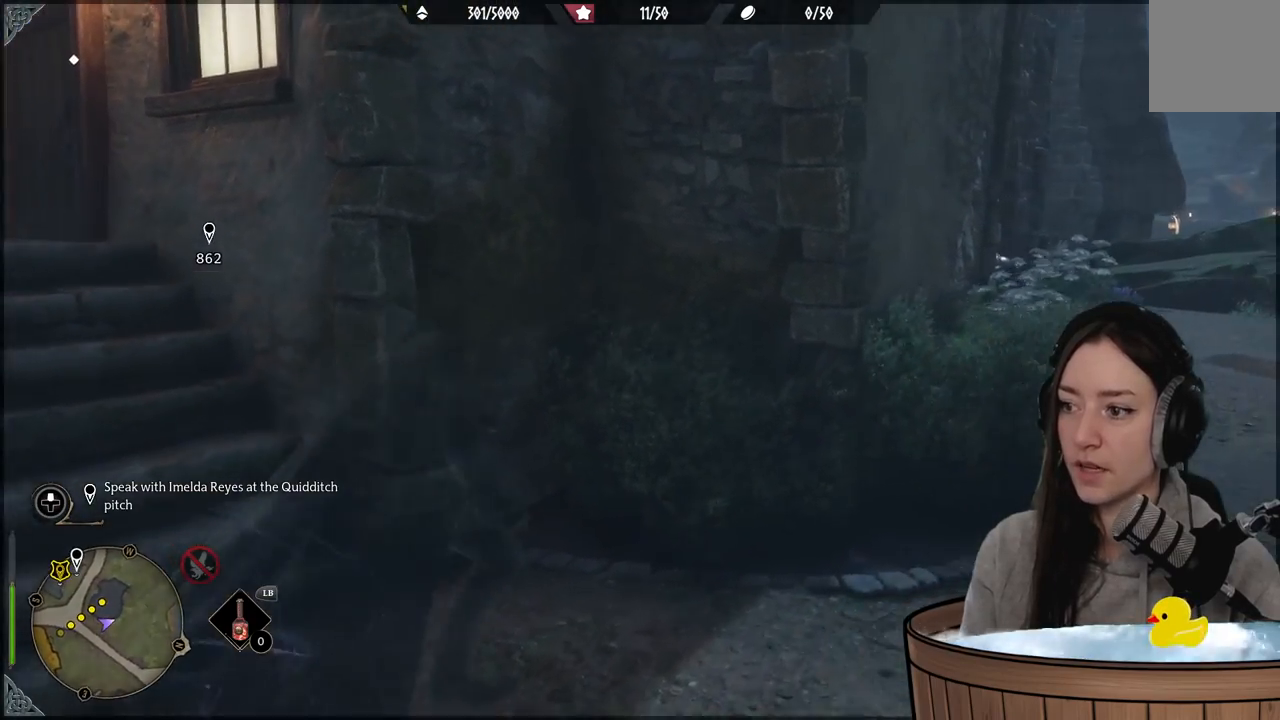
{"buttons": [], "left_stick": "up-right", "right_stick": "left", "events": [[500, "right_stick", "left"]]}
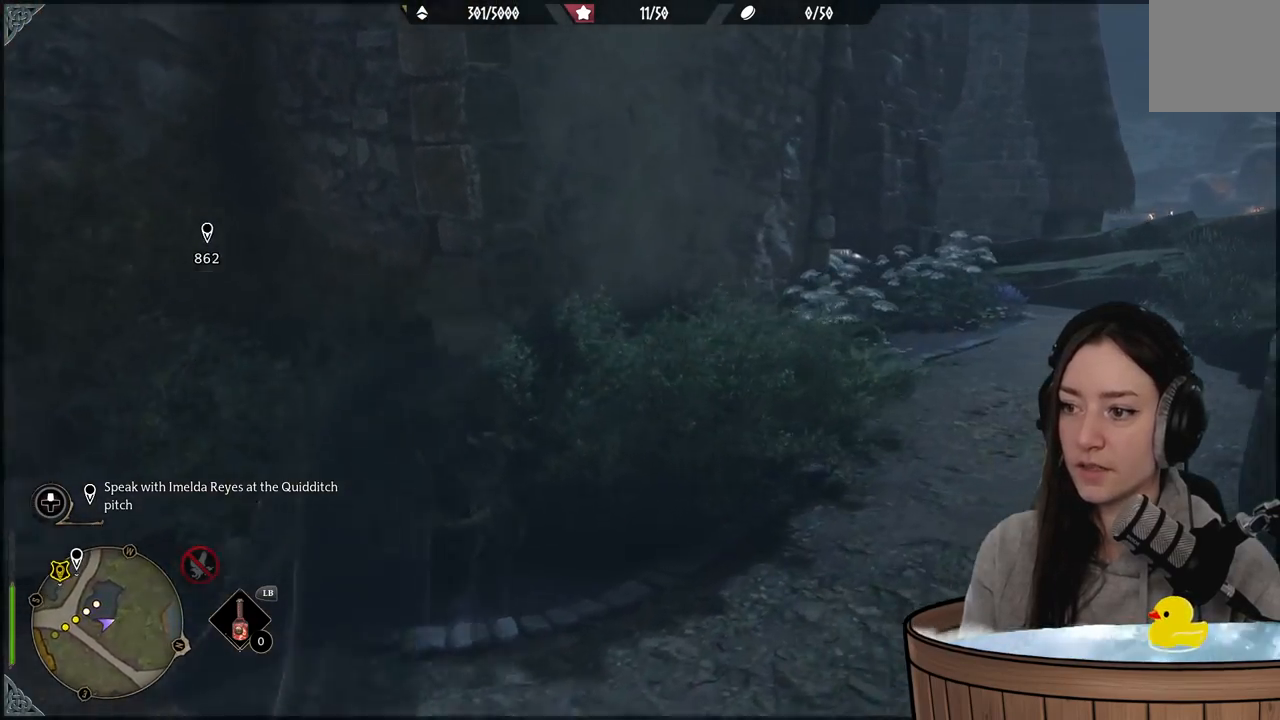
{"buttons": [], "left_stick": "up-right", "right_stick": "center", "events": [[300, "right_stick", "center"]]}
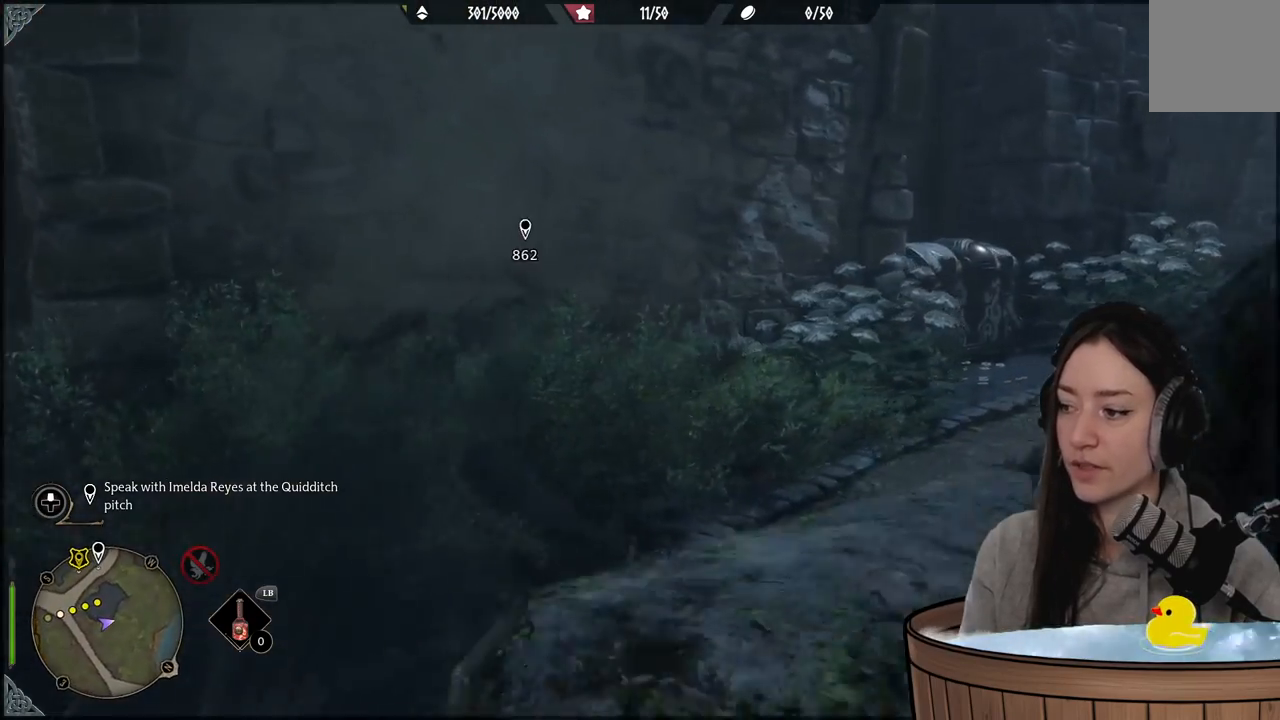
{"buttons": [], "left_stick": "up-right", "right_stick": "left", "events": [[250, "right_stick", "left"]]}
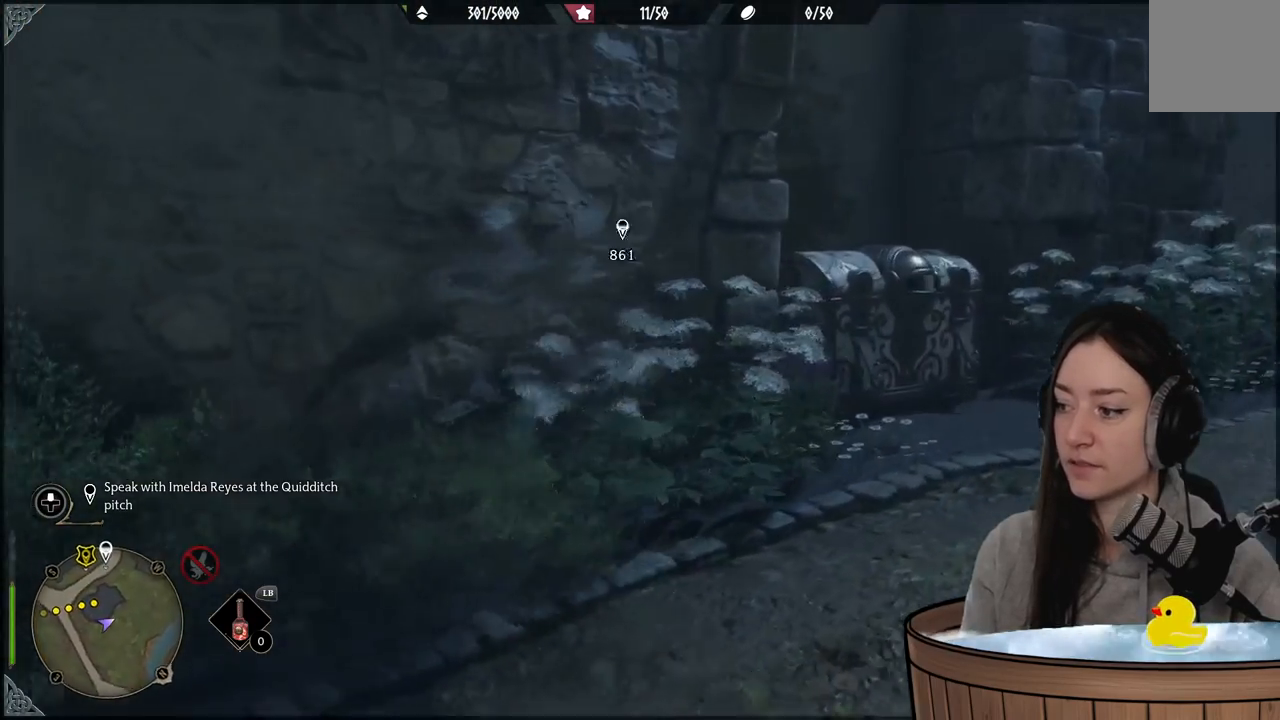
{"buttons": [], "left_stick": "up-right", "right_stick": "down-left", "events": [[83, "right_stick", "center"], [367, "right_stick", "down-left"]]}
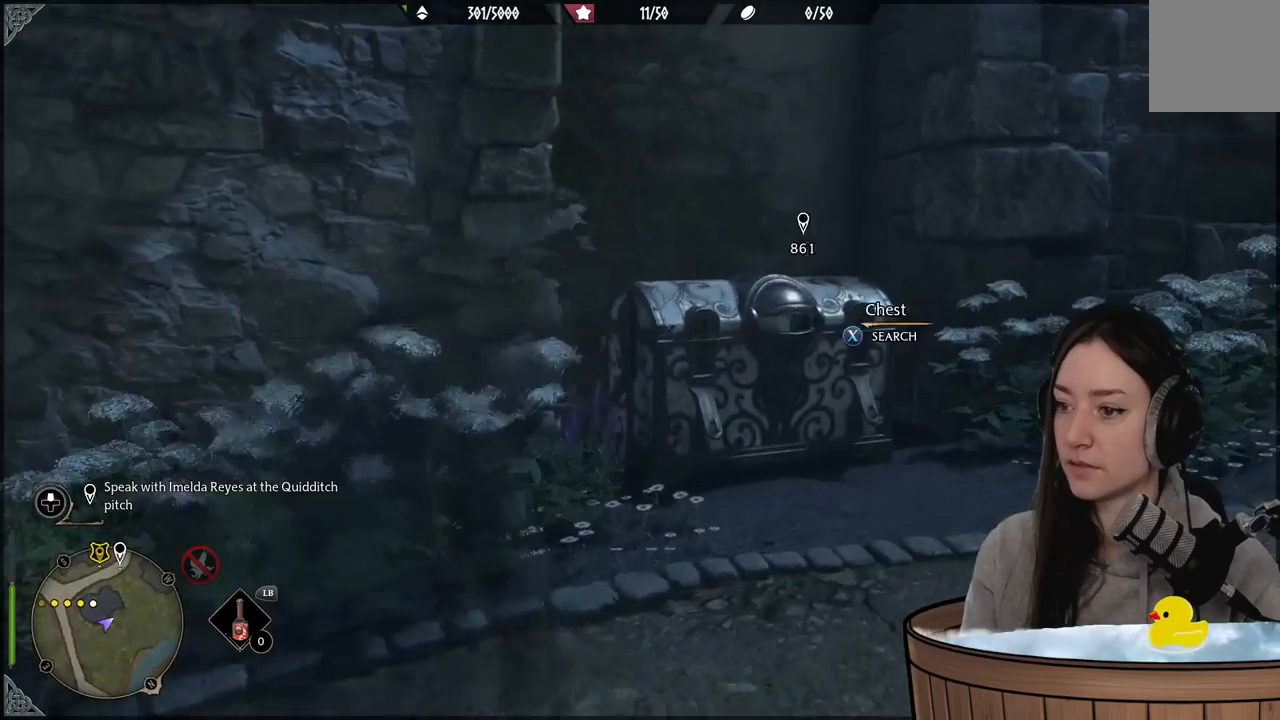
{"buttons": ["X"], "left_stick": "center", "right_stick": "center", "events": [[150, "right_stick", "center"], [433, "X", "down"], [483, "left_stick", "center"]]}
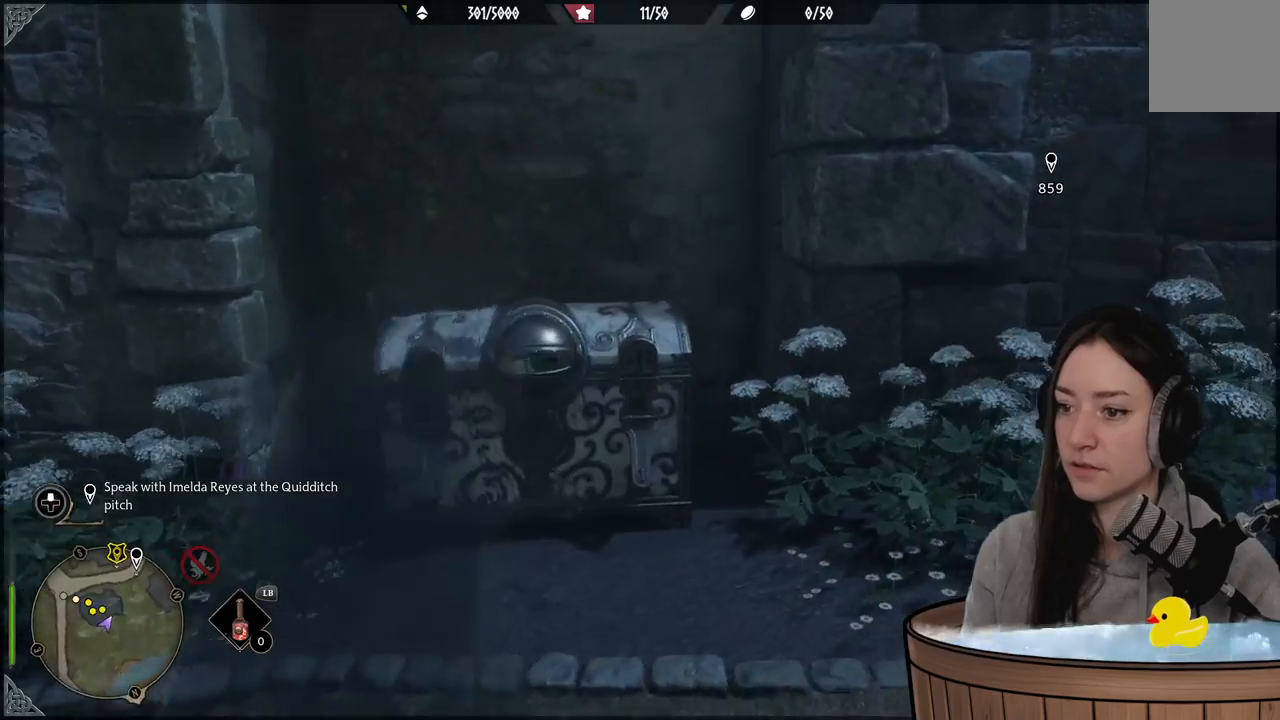
{"buttons": [], "left_stick": "down", "right_stick": "left", "events": [[33, "X", "up"], [183, "left_stick", "down"], [450, "right_stick", "left"]]}
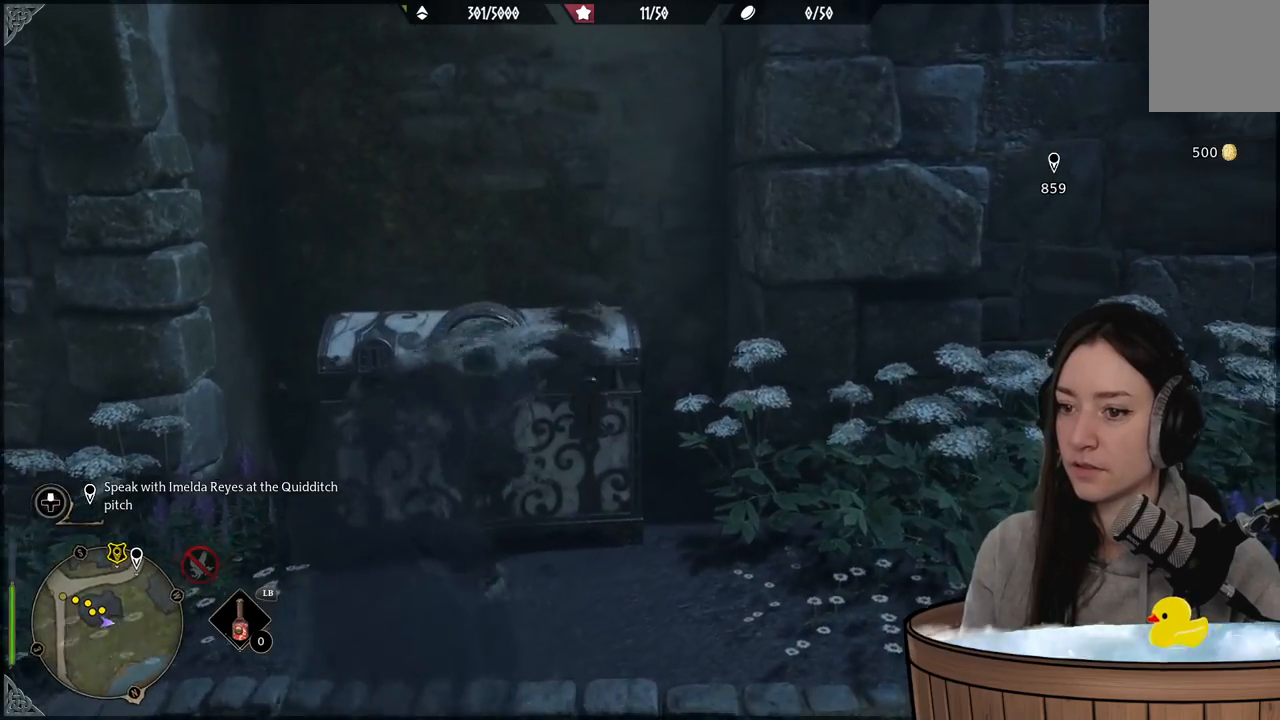
{"buttons": [], "left_stick": "up-left", "right_stick": "left", "events": [[200, "left_stick", "down-left"], [417, "left_stick", "up-left"]]}
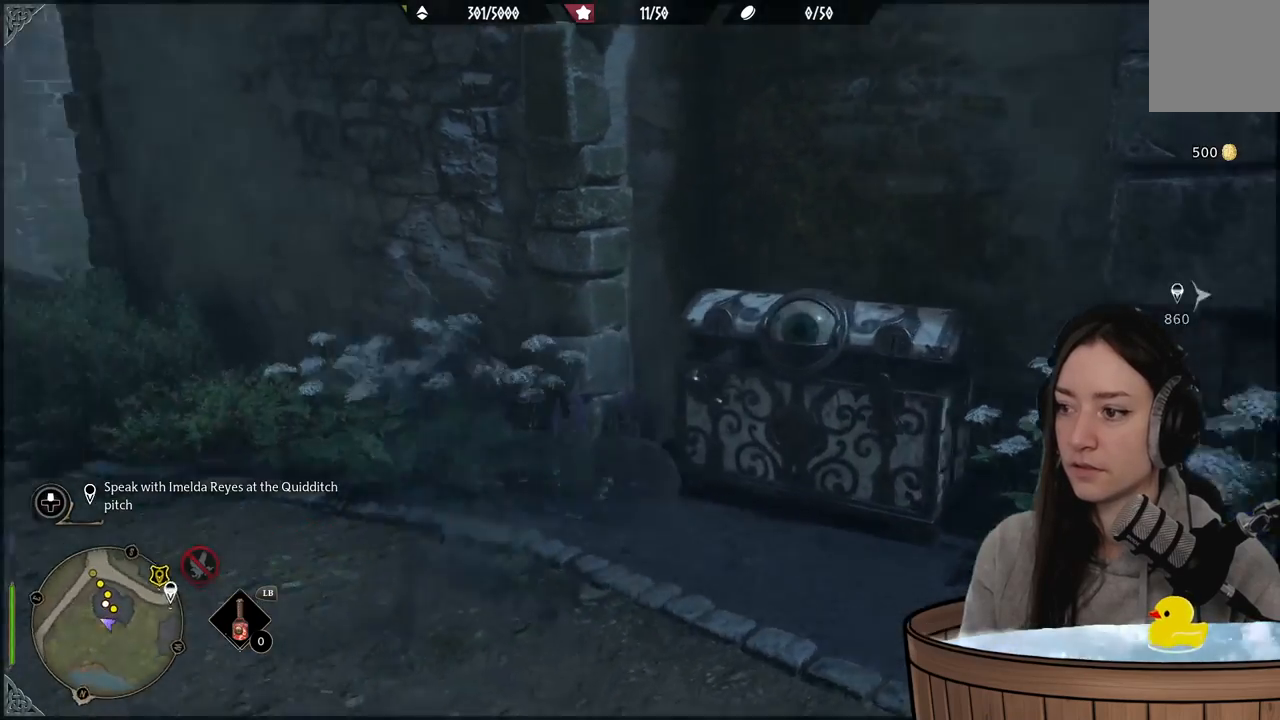
{"buttons": [], "left_stick": "up-left", "right_stick": "left", "events": [[117, "right_stick", "up-left"], [283, "right_stick", "center"], [500, "right_stick", "left"]]}
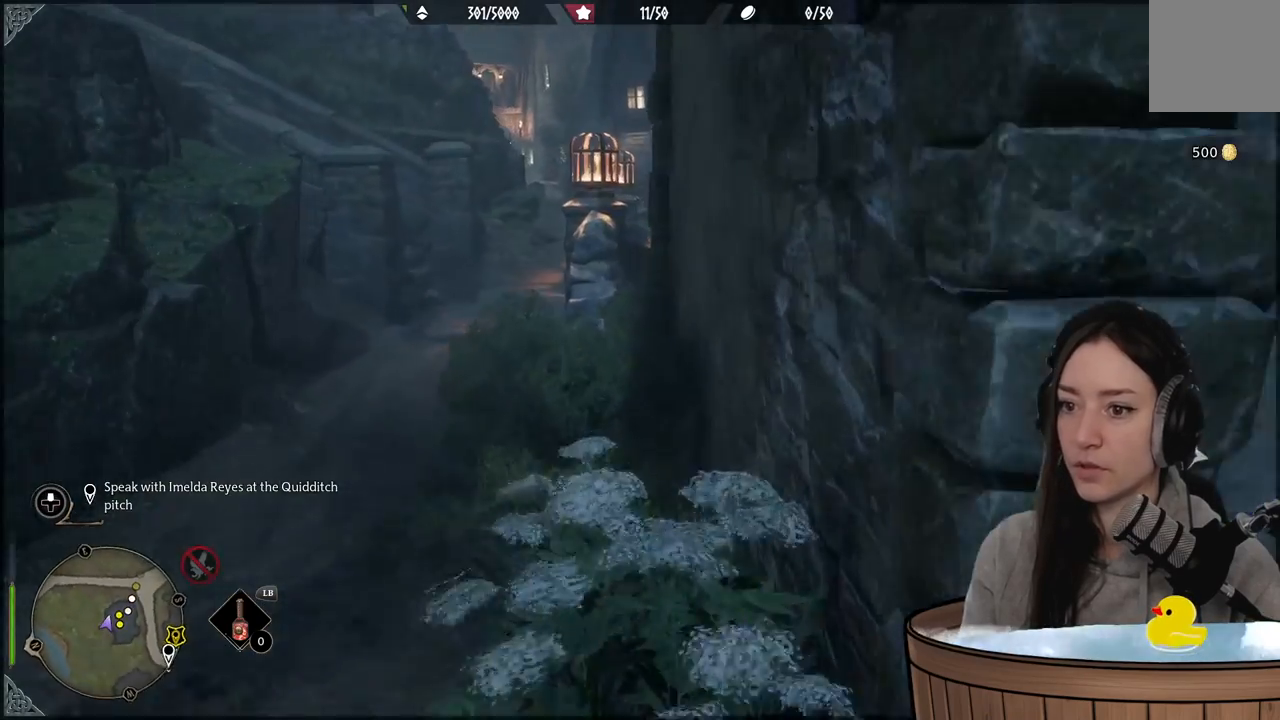
{"buttons": [], "left_stick": "up-left", "right_stick": "center", "events": [[233, "right_stick", "center"]]}
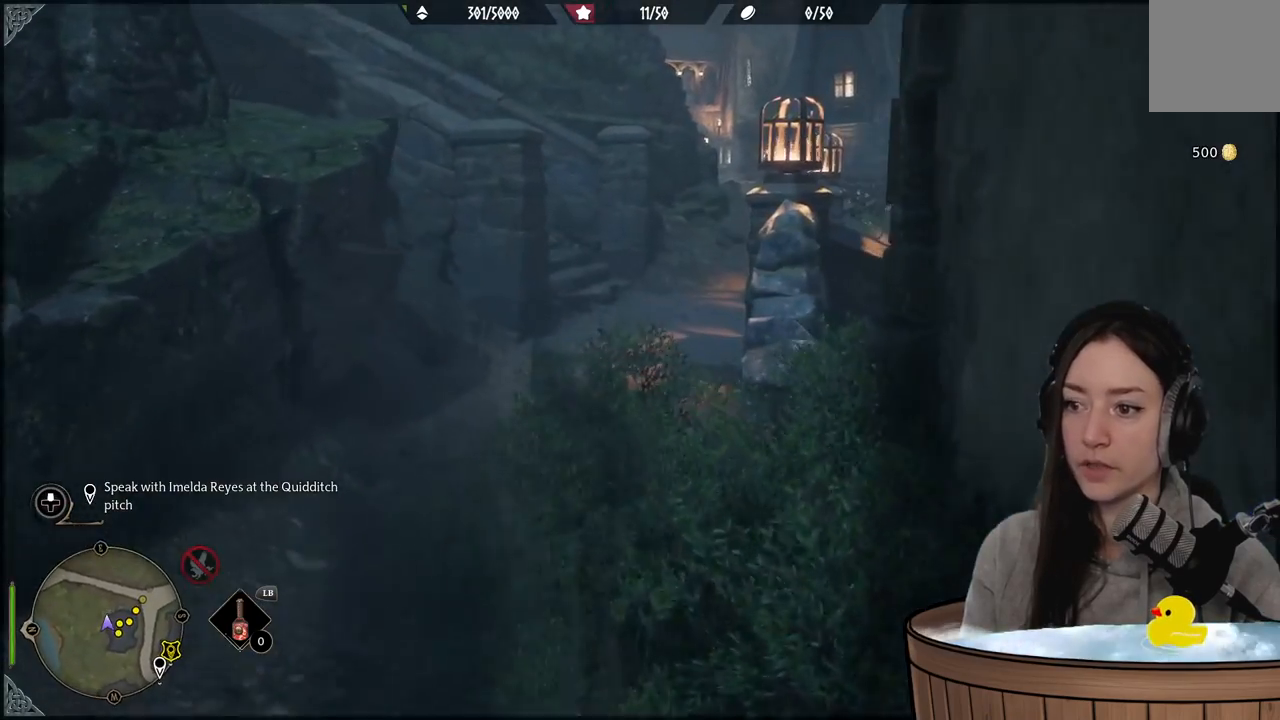
{"buttons": ["R2"], "left_stick": "up", "right_stick": "center", "events": [[100, "left_stick", "up"], [333, "R2", "down"]]}
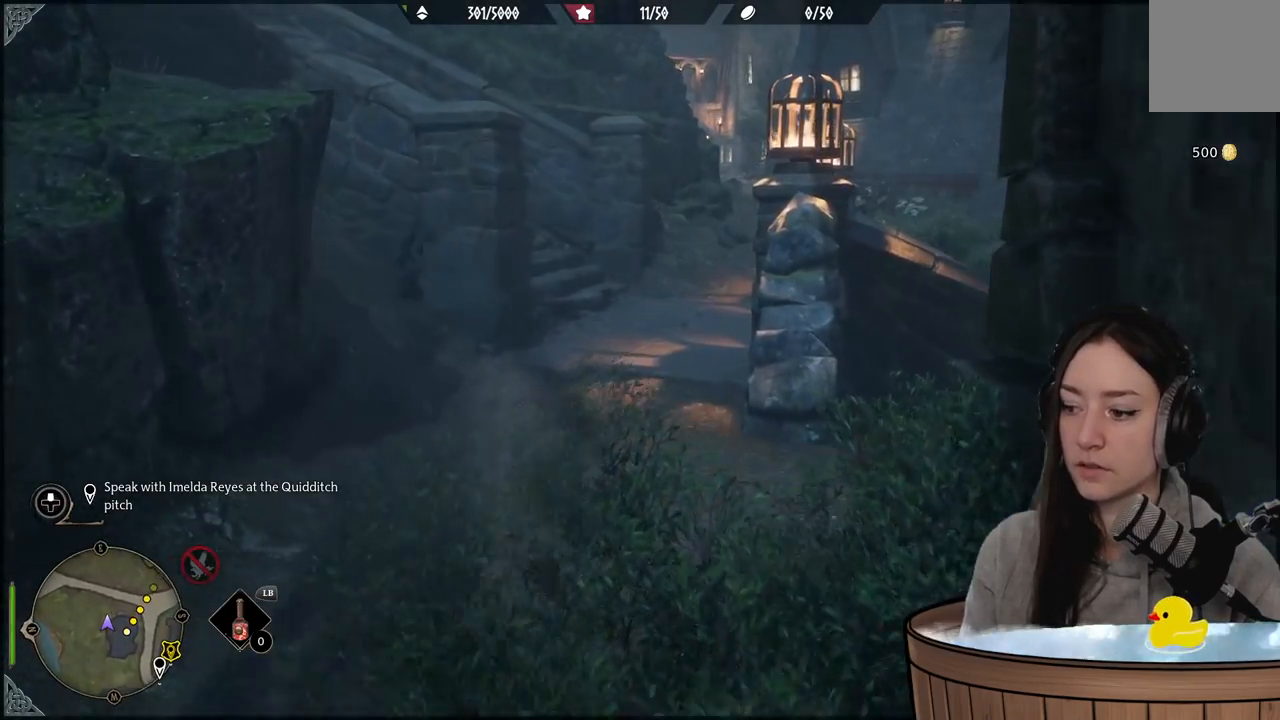
{"buttons": ["R2"], "left_stick": "up", "right_stick": "center", "events": [[367, "A", "down"], [450, "A", "up"]]}
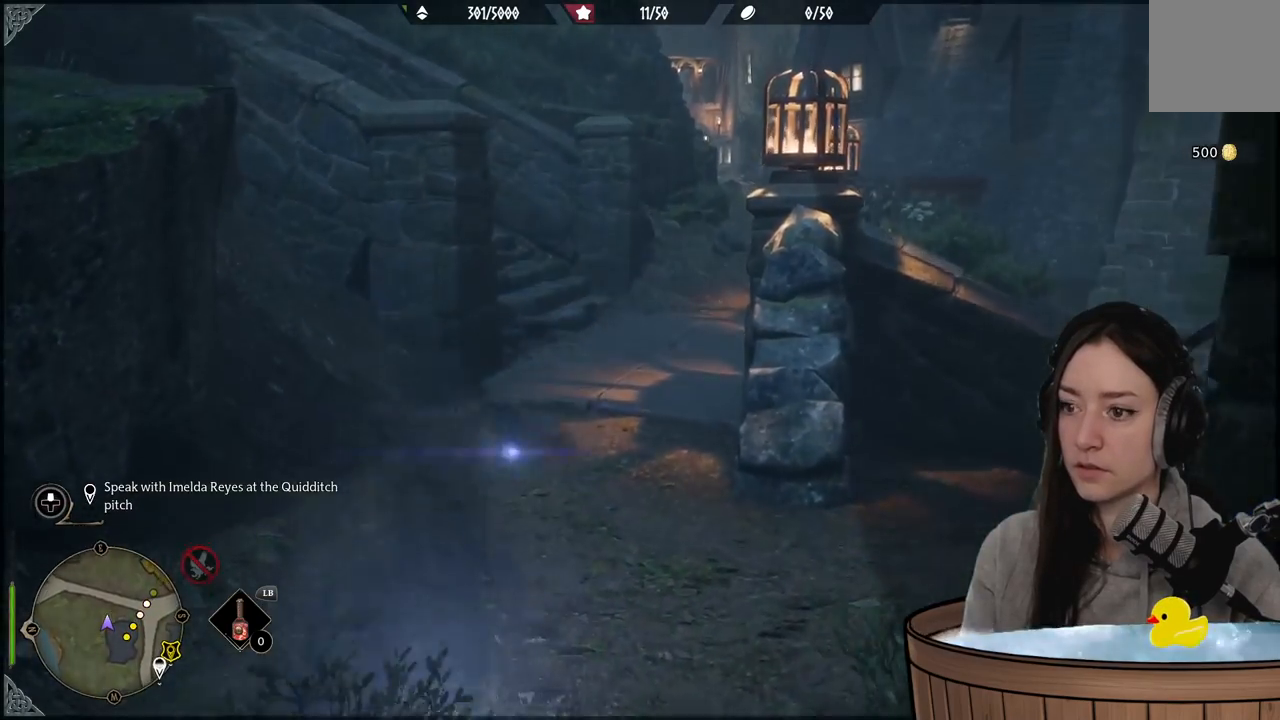
{"buttons": [], "left_stick": "up-left", "right_stick": "right", "events": [[50, "R2", "up"], [83, "left_stick", "up-left"], [150, "right_stick", "right"]]}
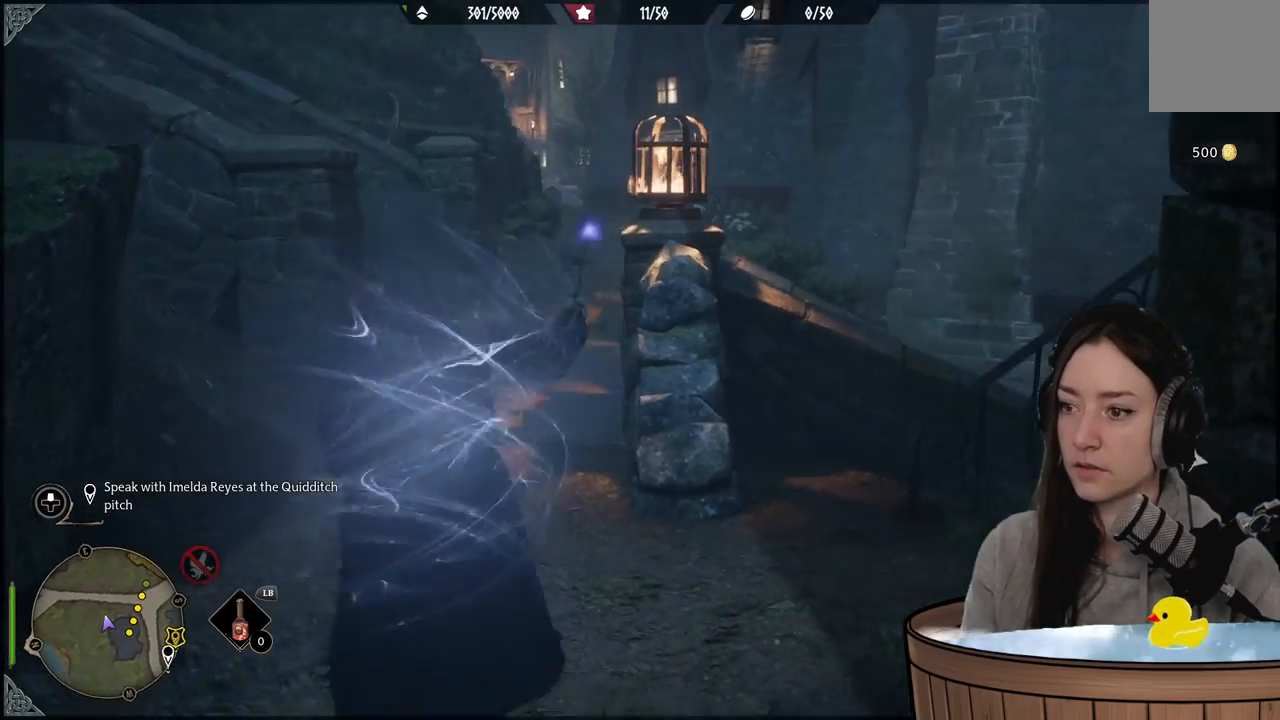
{"buttons": [], "left_stick": "up-left", "right_stick": "center", "events": [[83, "right_stick", "center"]]}
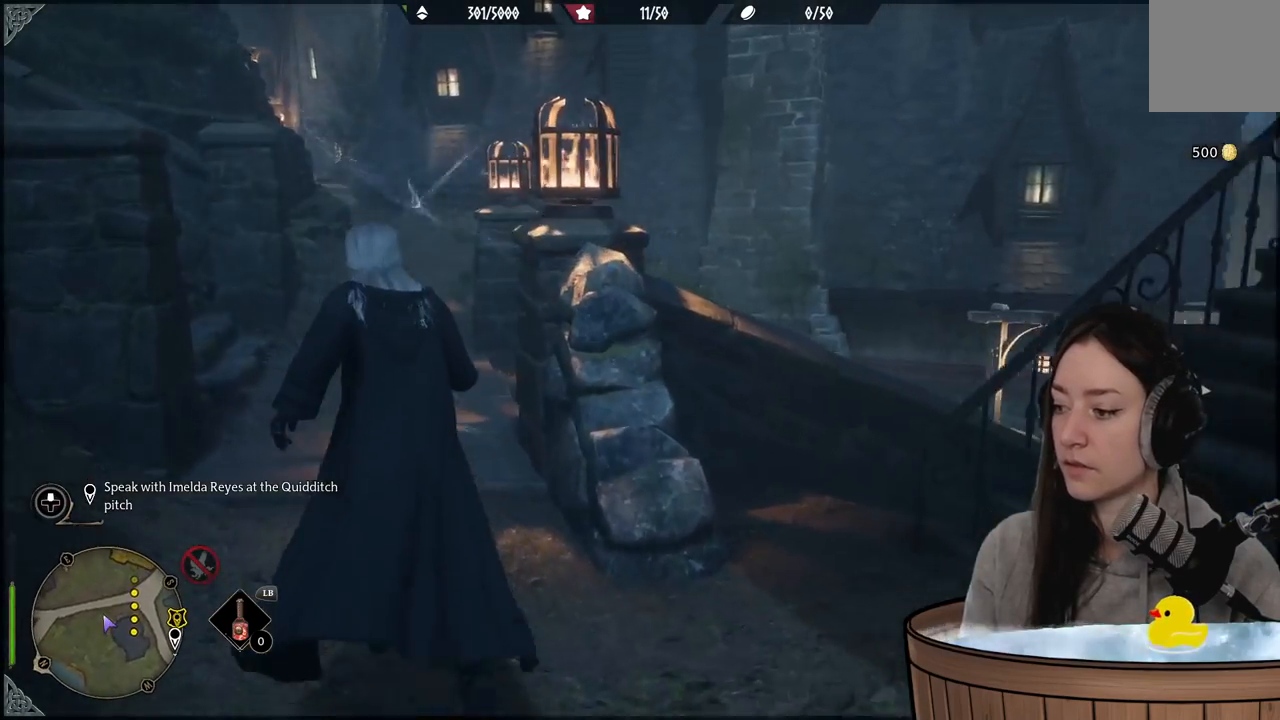
{"buttons": [], "left_stick": "up-left", "right_stick": "center", "events": [[167, "right_stick", "right"], [317, "right_stick", "center"]]}
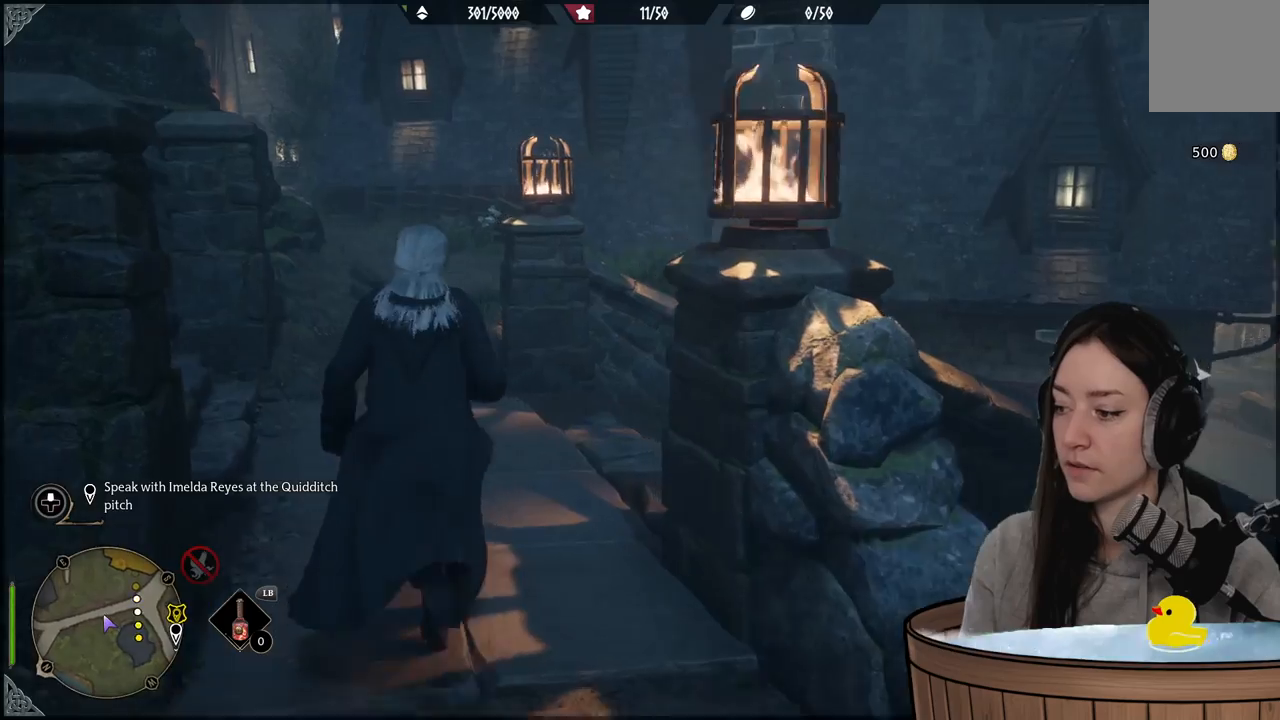
{"buttons": [], "left_stick": "center", "right_stick": "center", "events": [[33, "right_stick", "left"], [100, "left_stick", "up"], [283, "right_stick", "center"], [383, "left_stick", "center"]]}
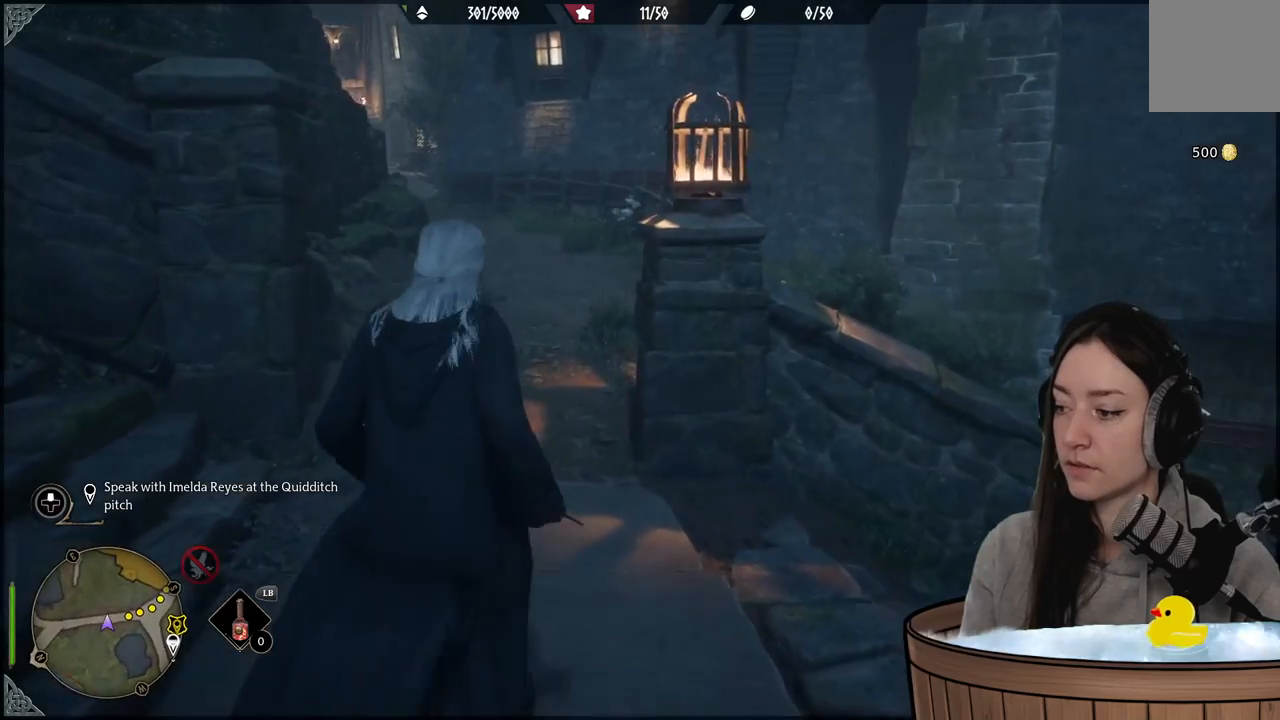
{"buttons": [], "left_stick": "up", "right_stick": "down-left", "events": [[267, "right_stick", "down-left"], [450, "left_stick", "up"]]}
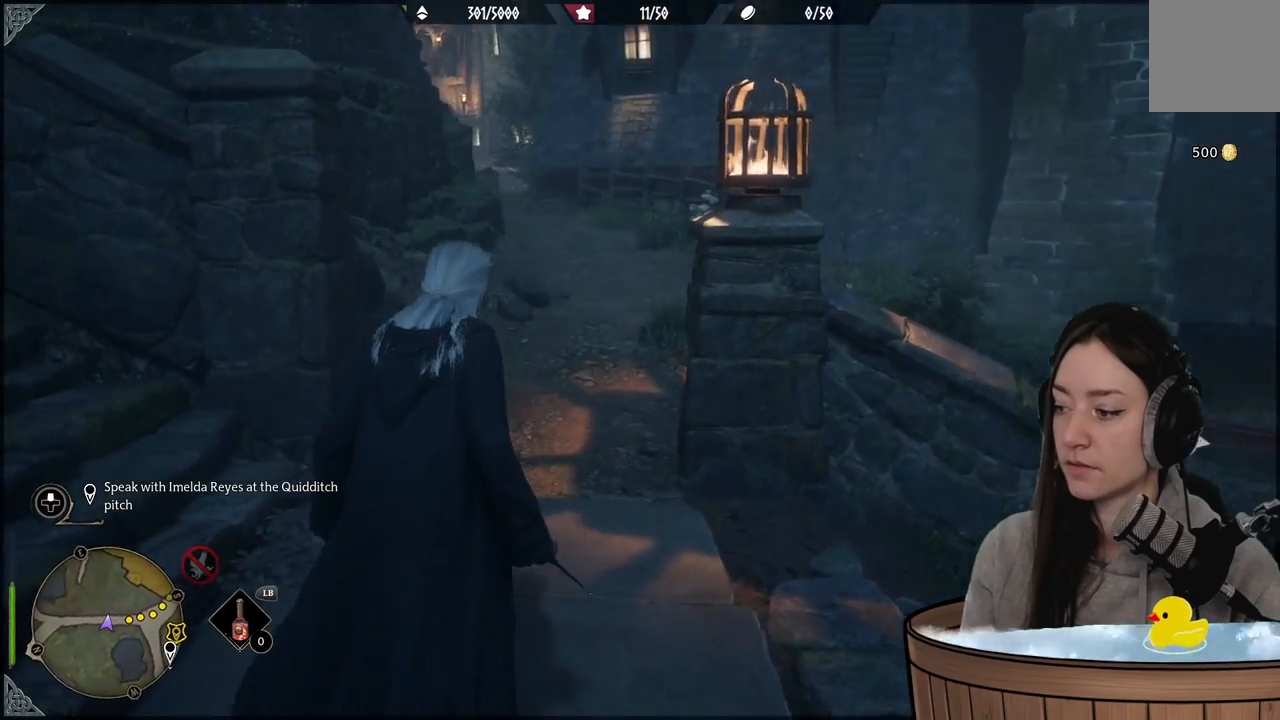
{"buttons": [], "left_stick": "up", "right_stick": "center", "events": [[100, "right_stick", "center"]]}
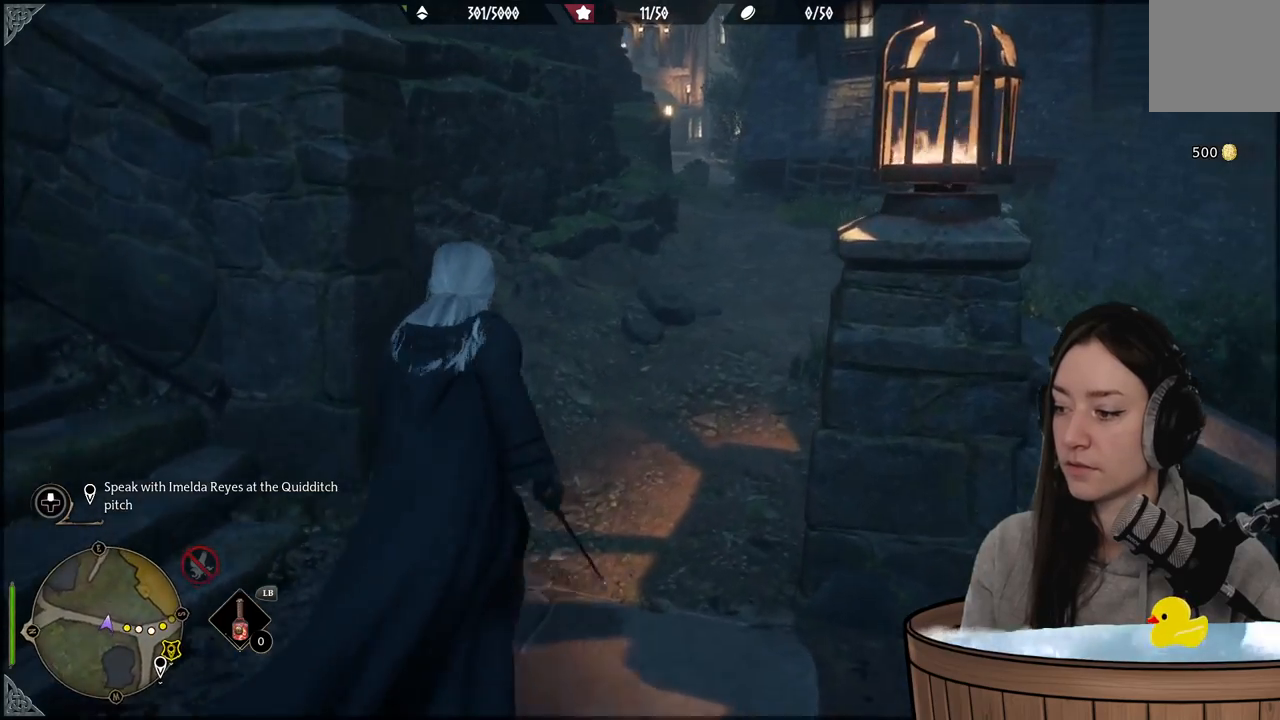
{"buttons": [], "left_stick": "up", "right_stick": "center", "events": [[100, "right_stick", "right"], [167, "right_stick", "down-right"], [300, "right_stick", "center"]]}
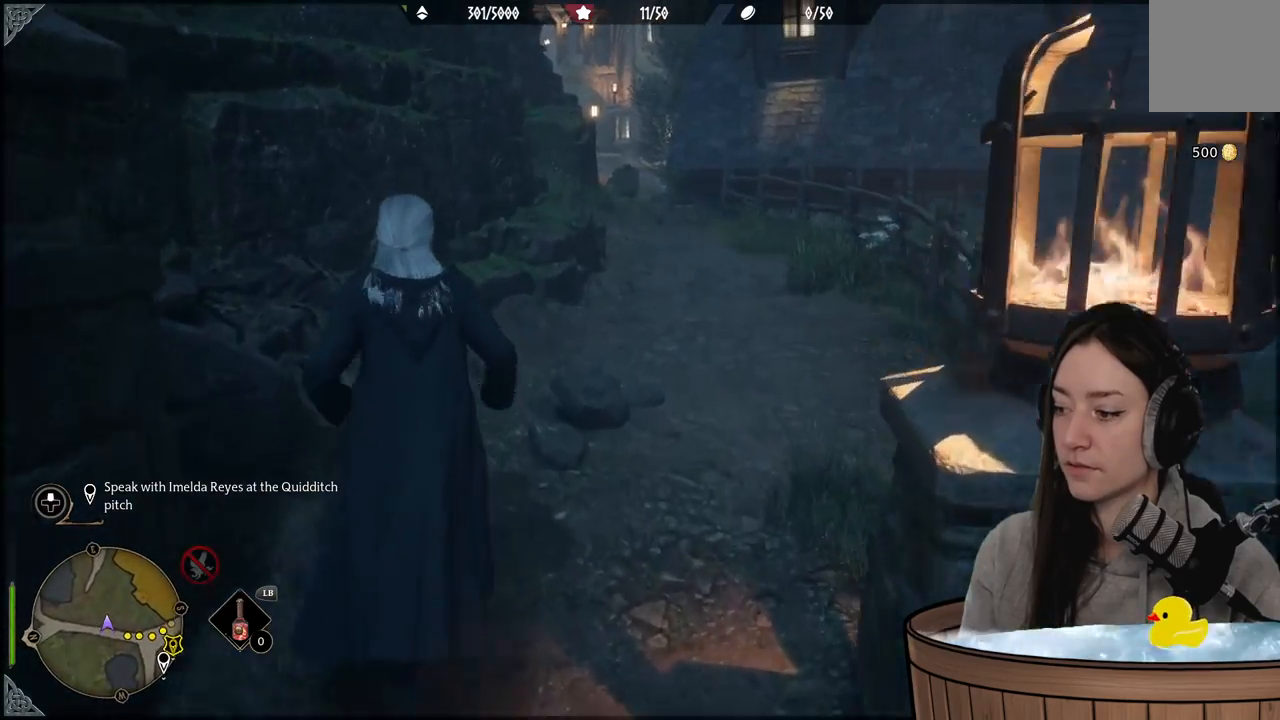
{"buttons": [], "left_stick": "up", "right_stick": "center", "events": [[33, "right_stick", "up-right"], [250, "right_stick", "center"]]}
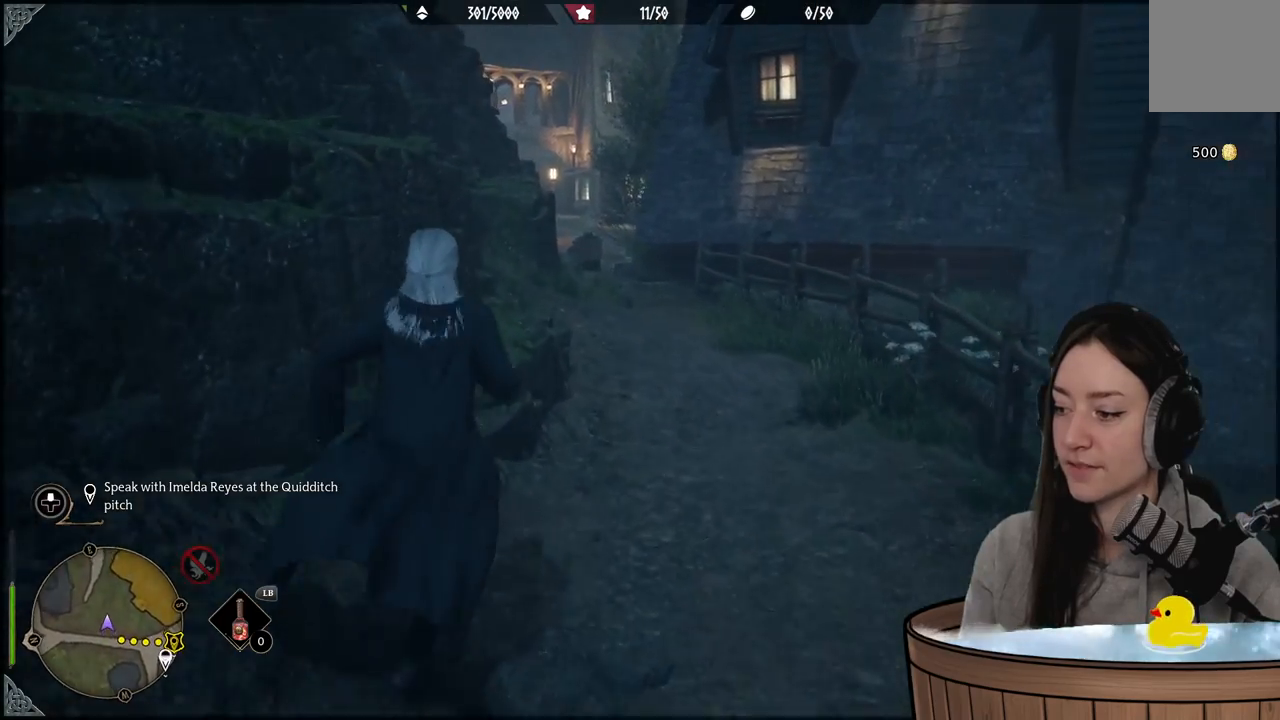
{"buttons": [], "left_stick": "up", "right_stick": "right", "events": [[333, "right_stick", "right"]]}